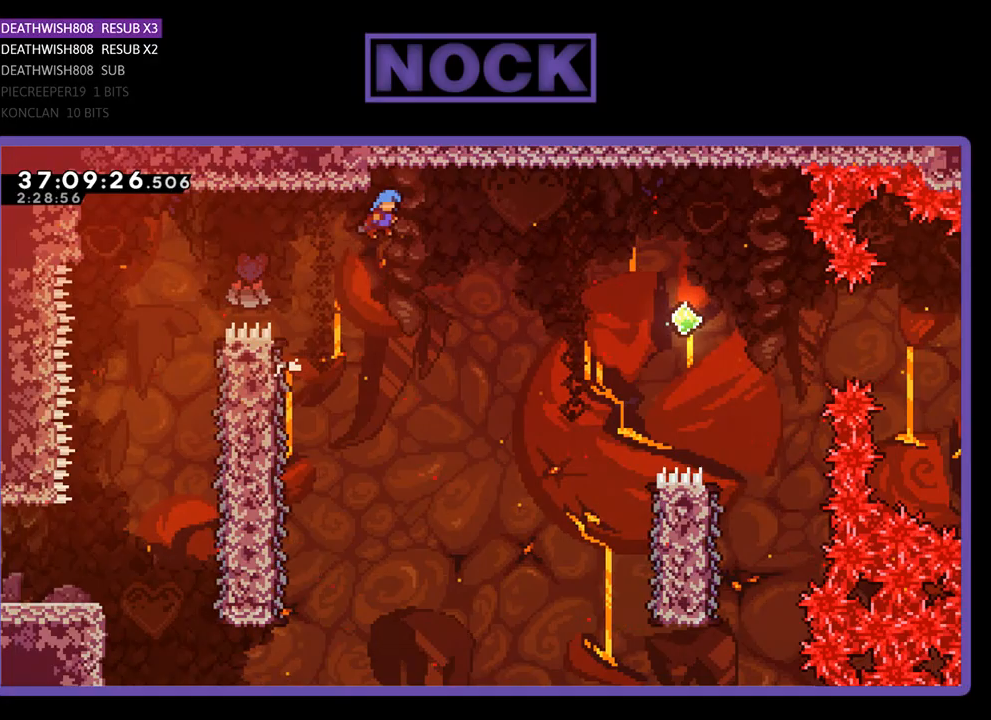
Gameplay with a controller (PlayStation layout); each line is a JSON object with the inputs held at the frame after it. "events" lists button and stick changes between this image and that frame as [ms after this image, input, new state], when the widget could be followed in between. Not read: left_stick right_stick.
{"buttons": ["R2", "DPAD_RIGHT"], "events": [[333, "CROSS", "up"]]}
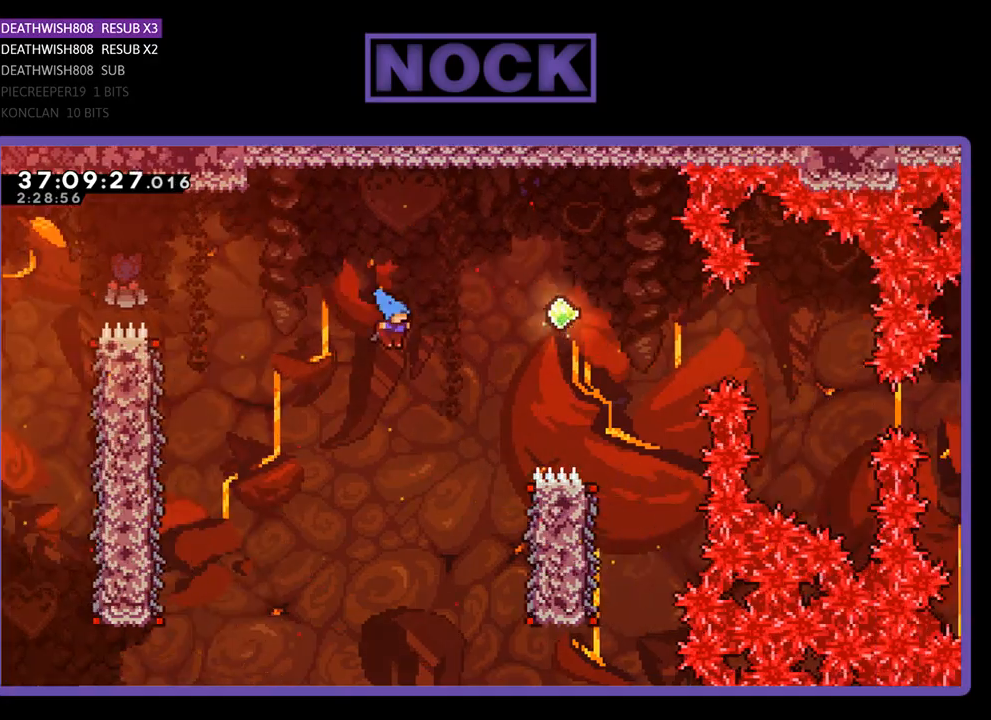
{"buttons": ["R2", "DPAD_RIGHT"], "events": []}
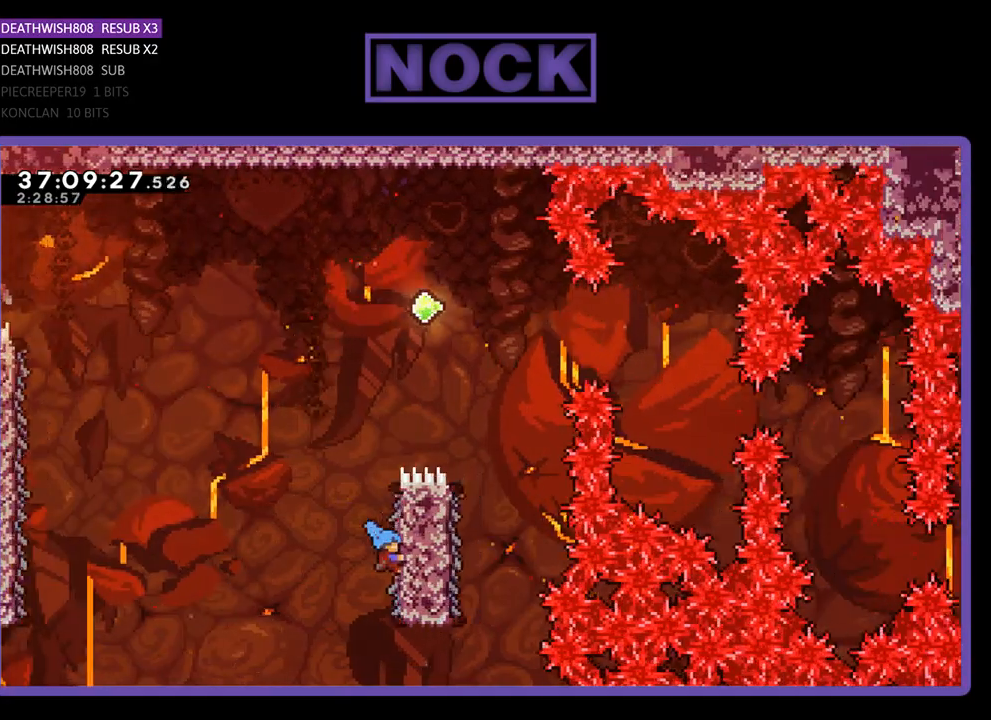
{"buttons": ["CROSS", "R2", "DPAD_UP", "DPAD_RIGHT"], "events": [[33, "DPAD_UP", "down"], [400, "CROSS", "down"]]}
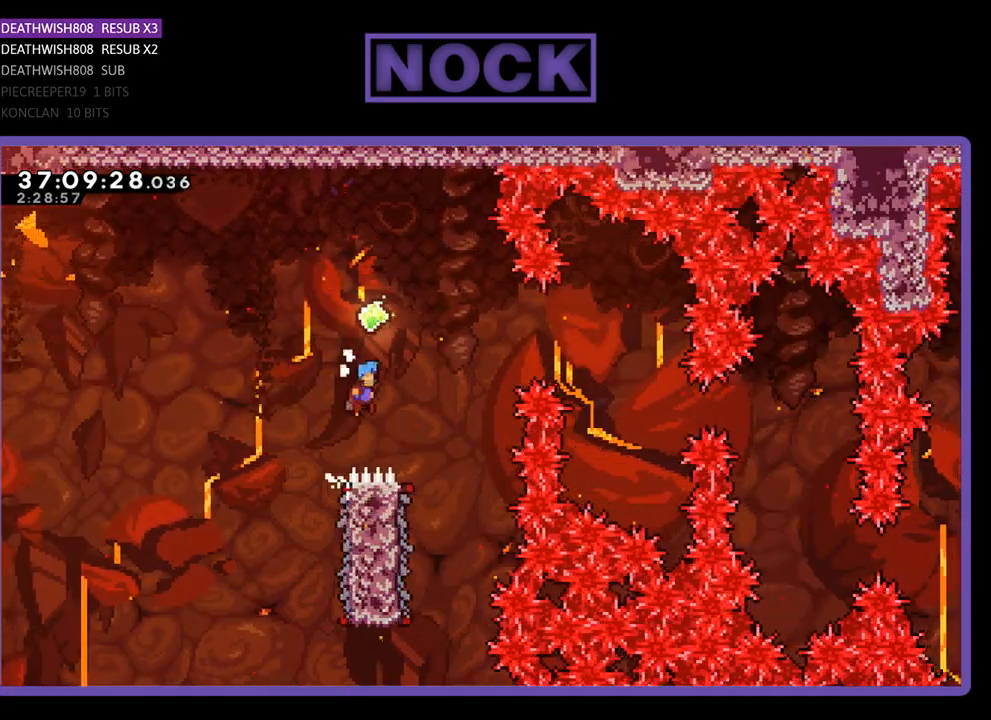
{"buttons": ["R2"], "events": [[167, "DPAD_UP", "up"], [400, "CROSS", "up"], [400, "DPAD_RIGHT", "up"]]}
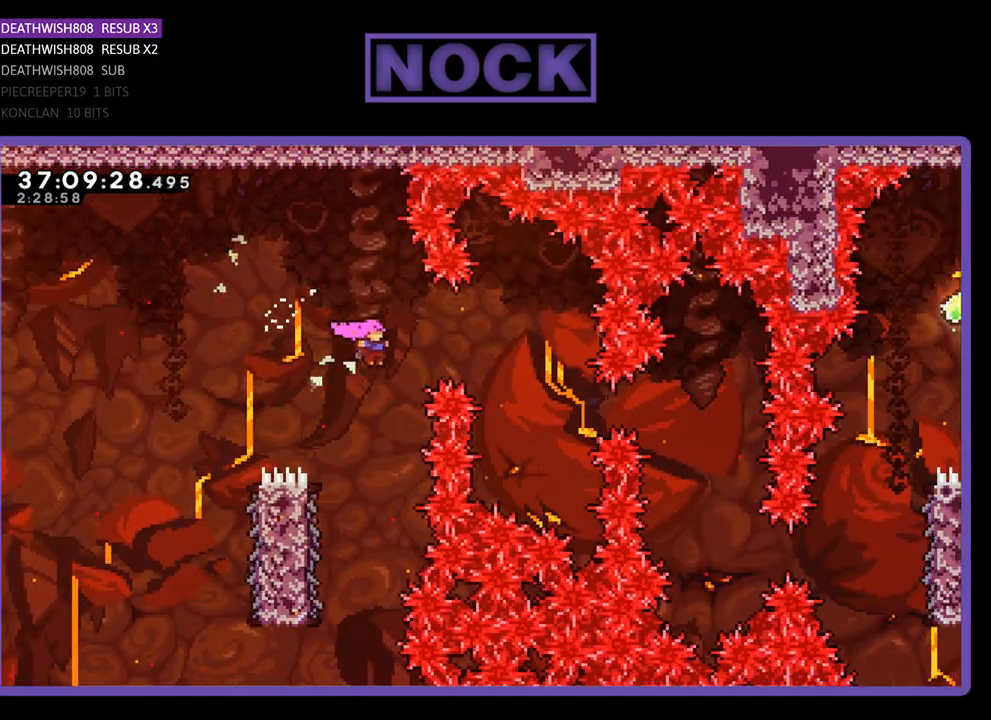
{"buttons": ["R2"], "events": [[167, "DPAD_LEFT", "down"], [500, "DPAD_LEFT", "up"]]}
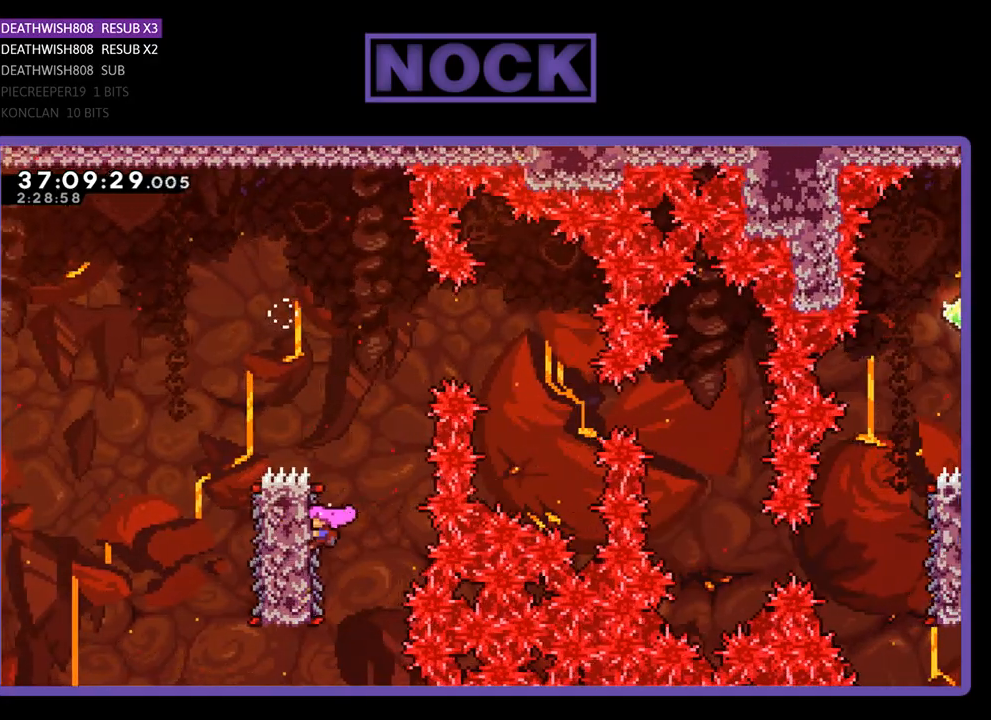
{"buttons": ["CROSS", "R2", "DPAD_RIGHT"], "events": [[100, "DPAD_RIGHT", "down"], [267, "CROSS", "down"]]}
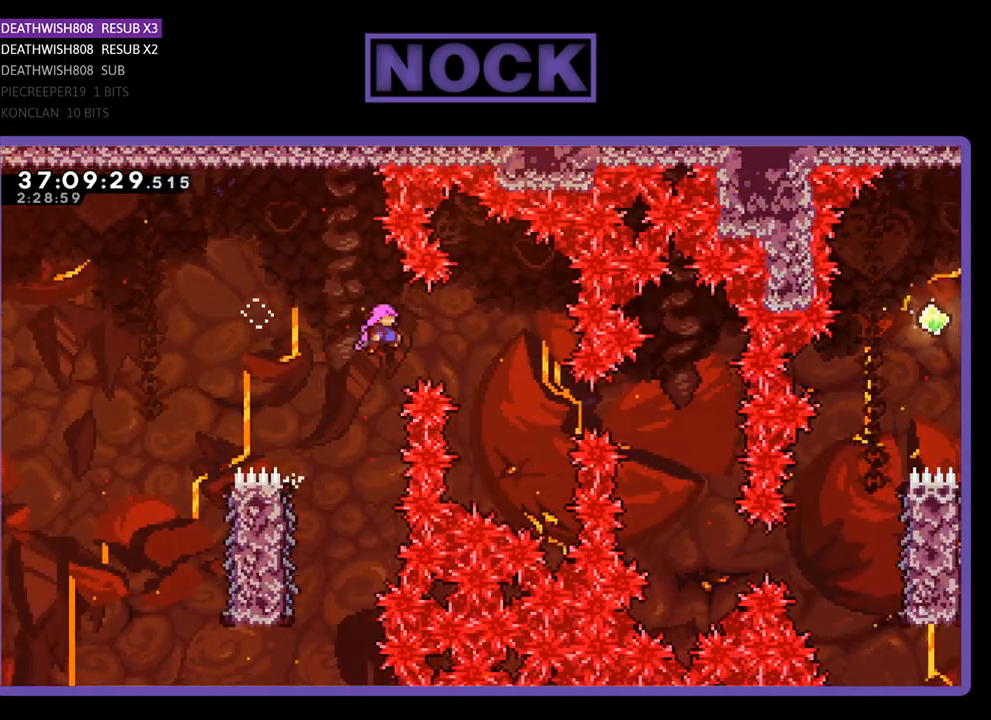
{"buttons": ["CIRCLE", "R2", "DPAD_RIGHT"], "events": [[233, "CROSS", "up"], [500, "CIRCLE", "down"]]}
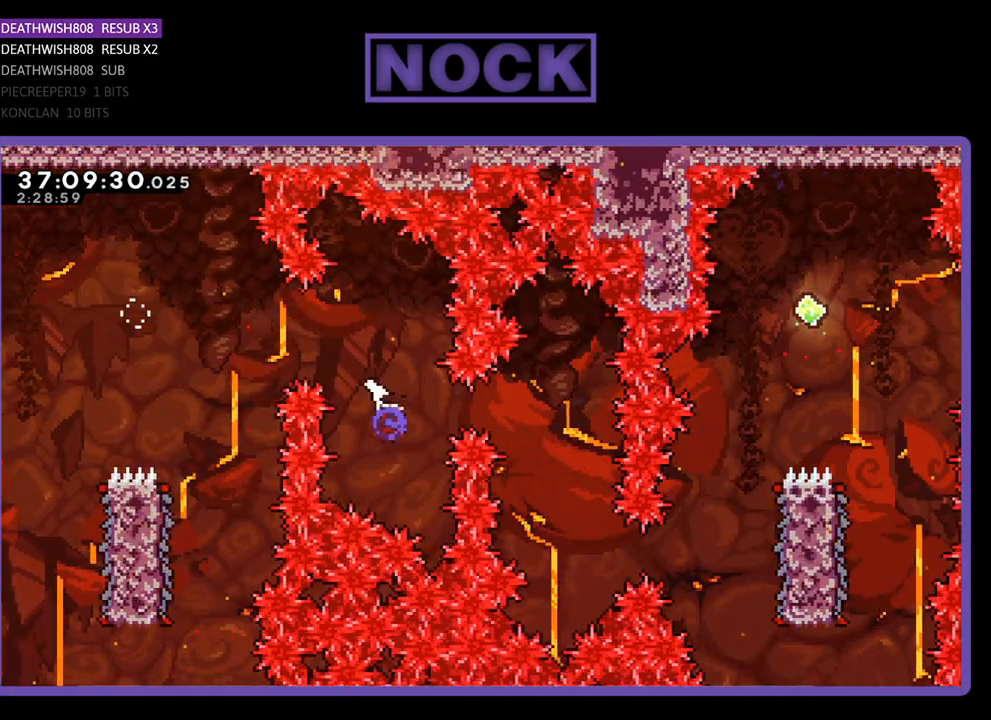
{"buttons": ["R2"], "events": [[233, "CIRCLE", "up"], [267, "DPAD_RIGHT", "up"]]}
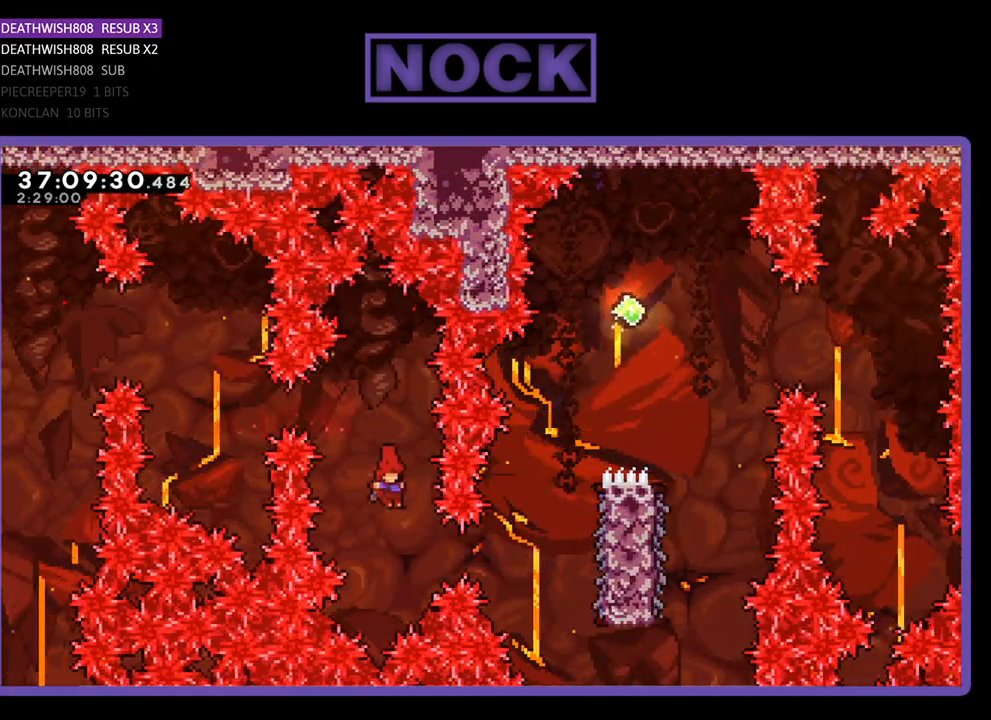
{"buttons": ["R2", "DPAD_RIGHT"], "events": [[33, "DPAD_RIGHT", "down"], [200, "CIRCLE", "down"], [467, "CIRCLE", "up"]]}
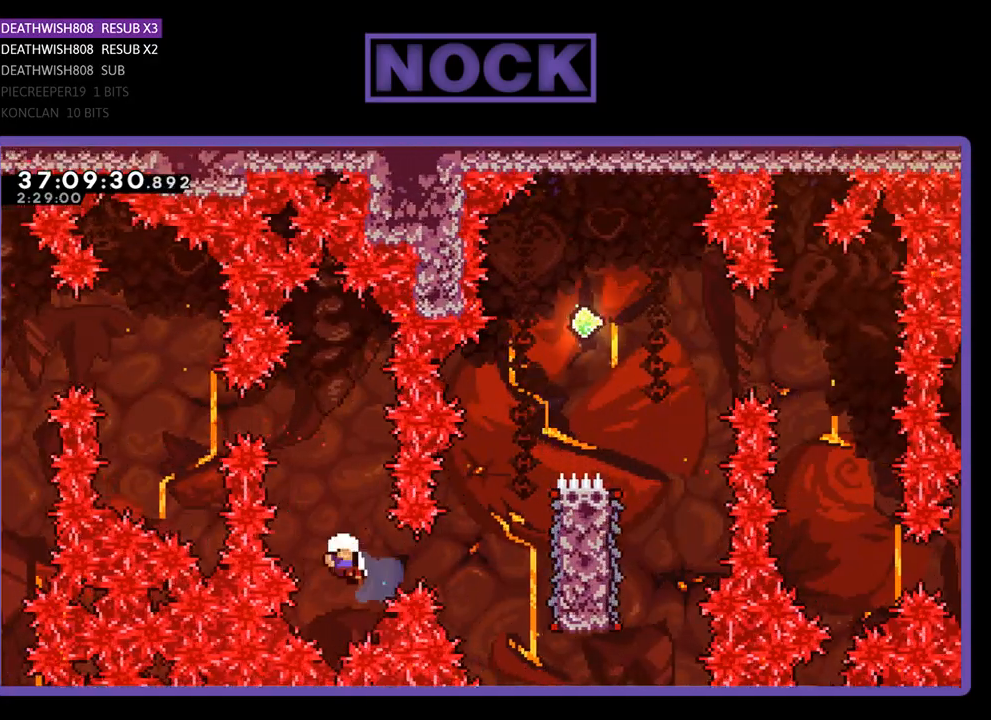
{"buttons": [], "events": [[33, "DPAD_UP", "down"], [167, "DPAD_RIGHT", "up"], [167, "DPAD_UP", "up"], [233, "R2", "up"]]}
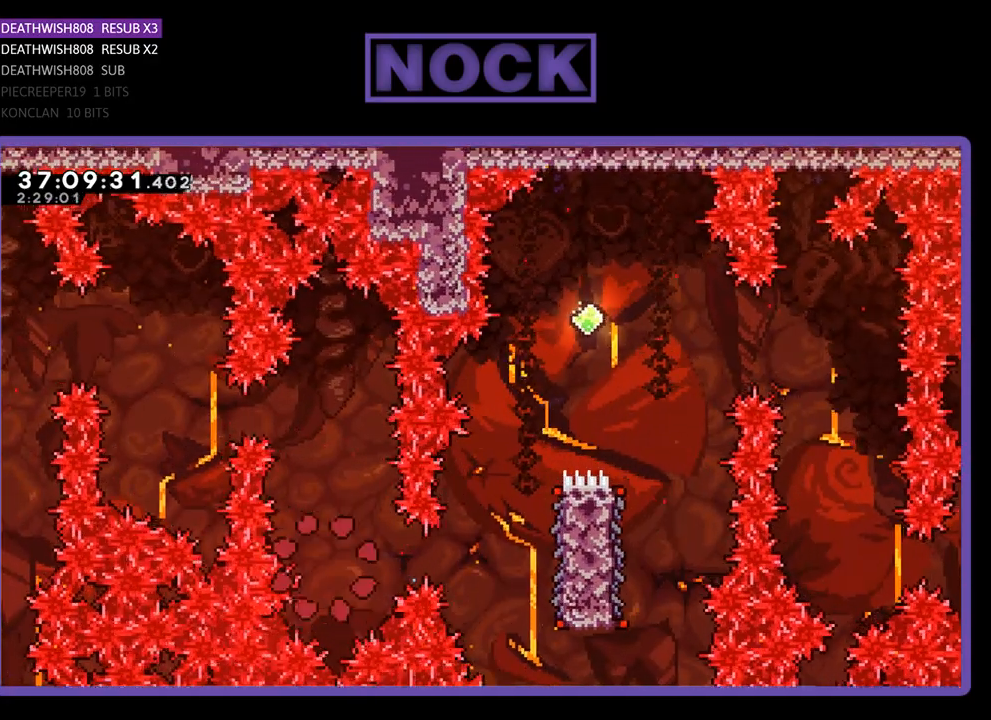
{"buttons": ["R2"], "events": [[400, "R2", "down"]]}
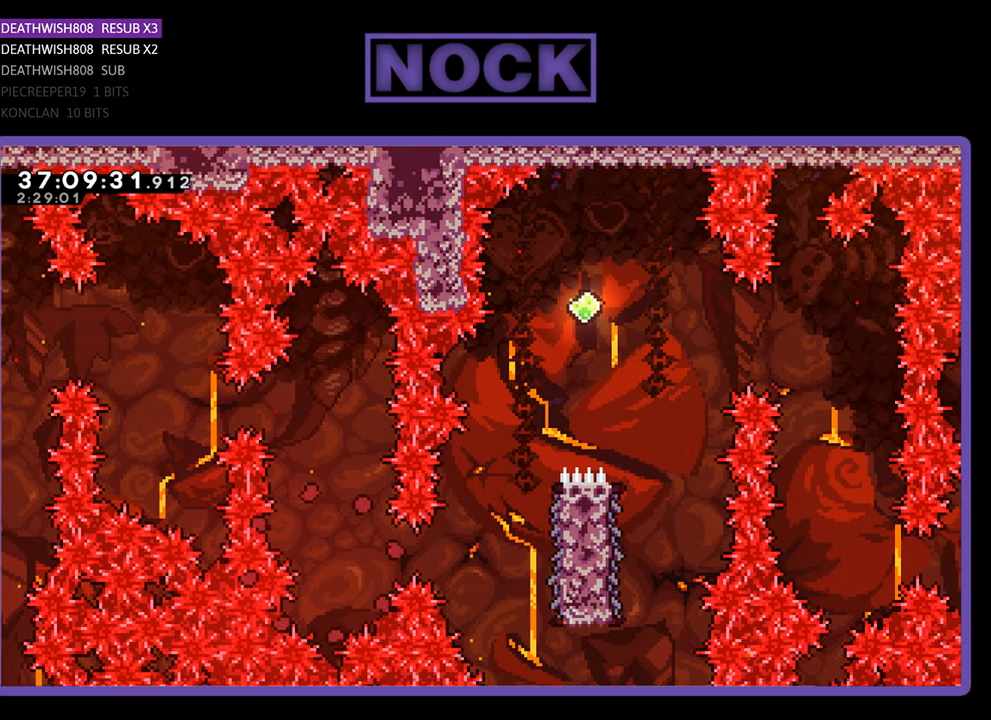
{"buttons": ["R2", "DPAD_RIGHT"], "events": [[167, "DPAD_RIGHT", "down"]]}
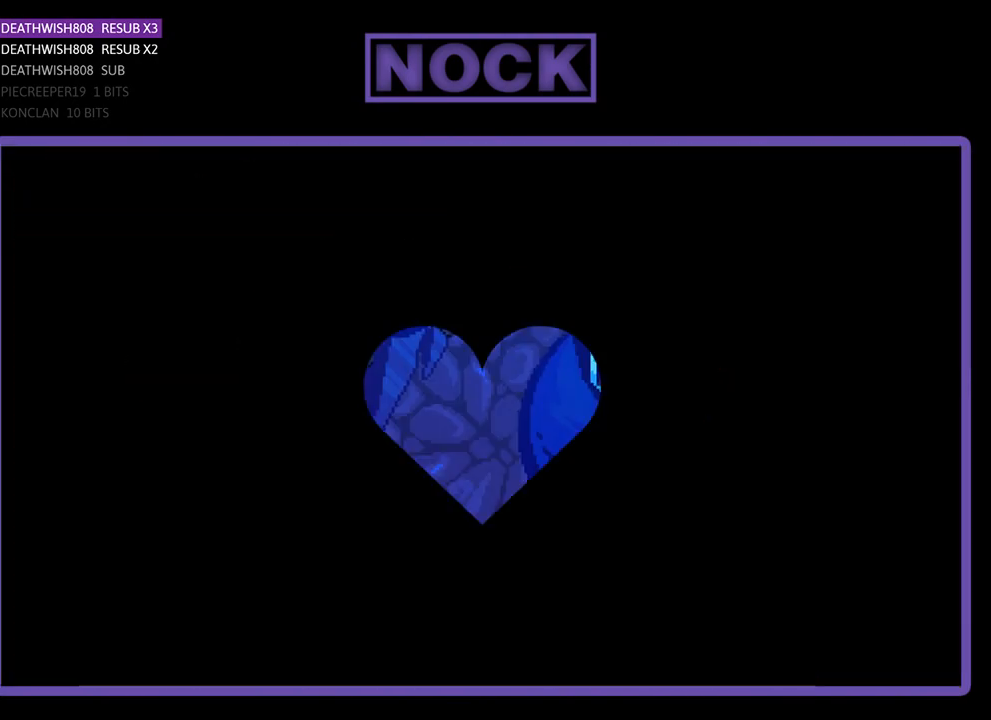
{"buttons": ["R2", "DPAD_RIGHT"], "events": []}
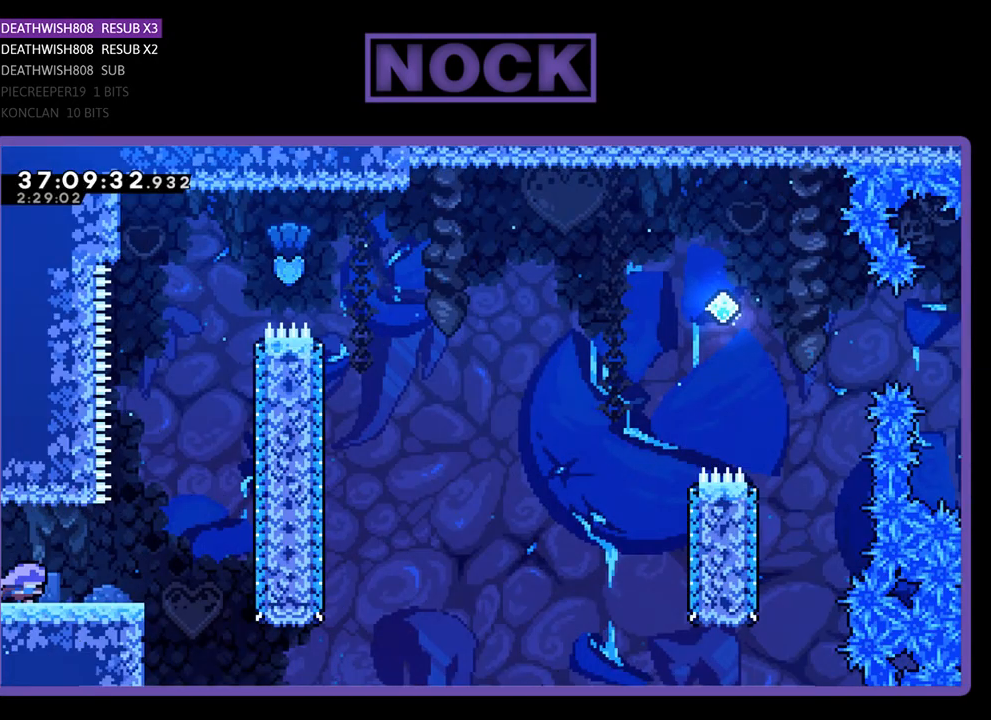
{"buttons": ["CROSS", "R2", "DPAD_RIGHT"], "events": [[400, "CROSS", "down"]]}
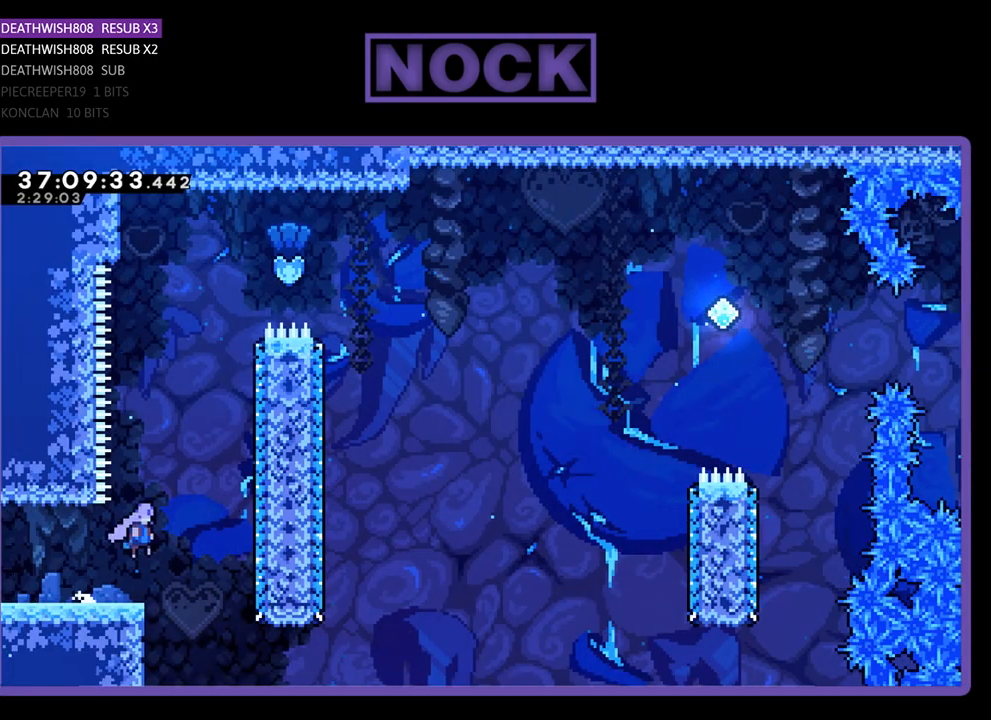
{"buttons": ["CIRCLE", "R2", "DPAD_UP", "DPAD_RIGHT"], "events": [[33, "DPAD_UP", "down"], [67, "DPAD_RIGHT", "up"], [100, "CROSS", "up"], [233, "CIRCLE", "down"], [400, "CIRCLE", "up"], [433, "DPAD_RIGHT", "down"], [500, "CIRCLE", "down"]]}
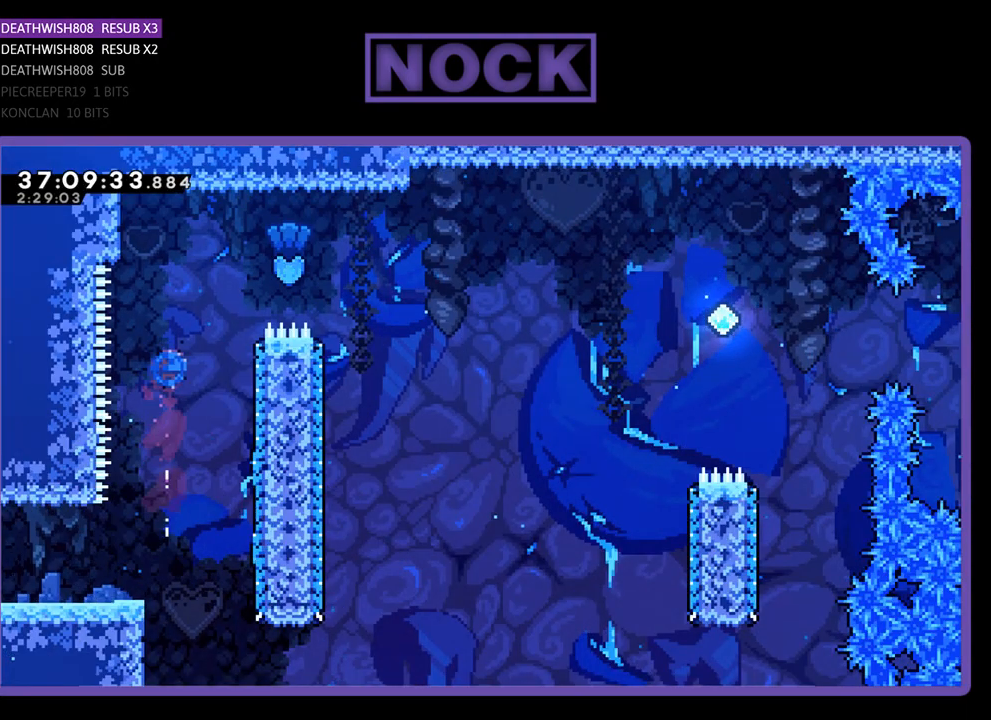
{"buttons": ["R2", "DPAD_RIGHT"], "events": [[67, "DPAD_UP", "up"], [267, "CIRCLE", "up"]]}
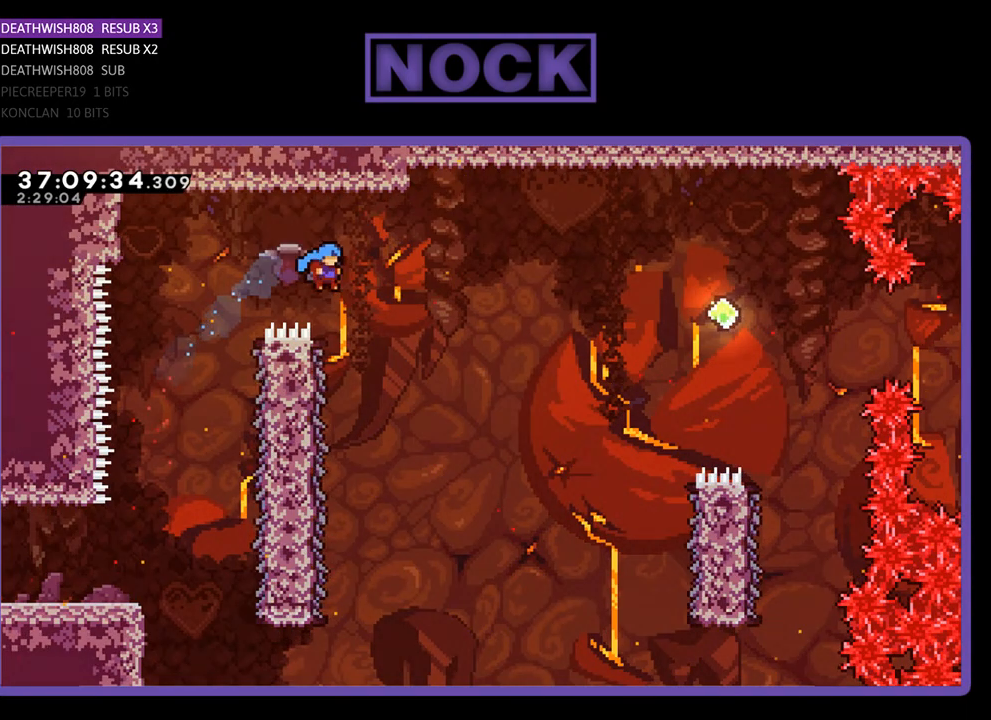
{"buttons": ["R2", "DPAD_LEFT"], "events": [[167, "DPAD_RIGHT", "up"], [333, "DPAD_LEFT", "down"]]}
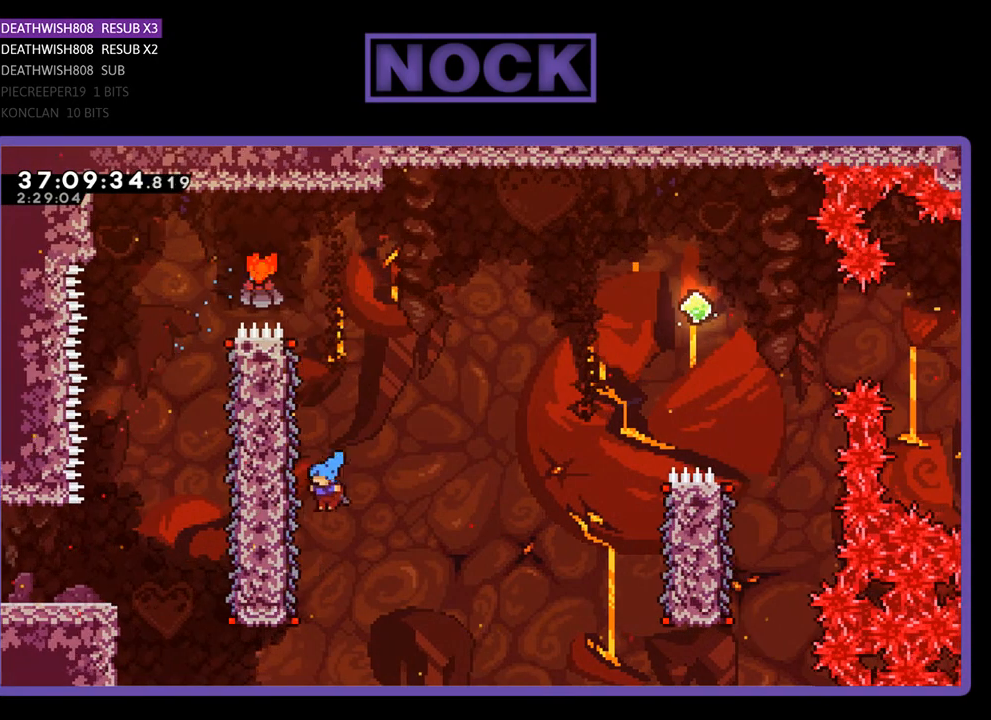
{"buttons": ["R2", "DPAD_RIGHT"], "events": [[133, "DPAD_UP", "down"], [167, "DPAD_LEFT", "up"], [167, "DPAD_RIGHT", "down"], [167, "DPAD_UP", "up"]]}
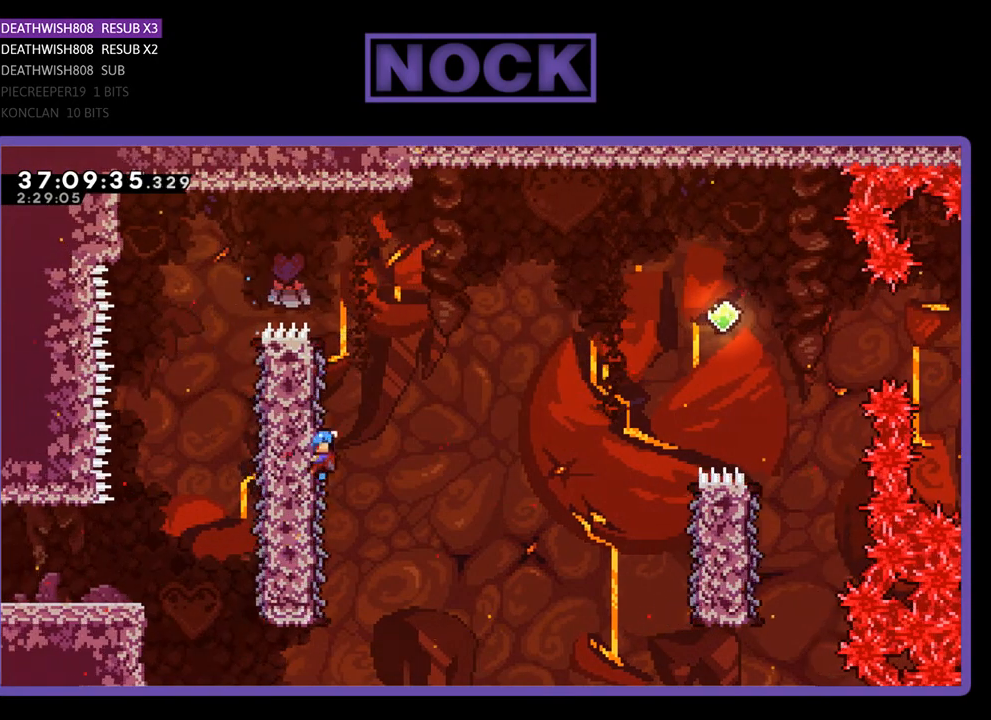
{"buttons": ["CROSS", "R2", "DPAD_RIGHT"], "events": [[233, "CROSS", "down"]]}
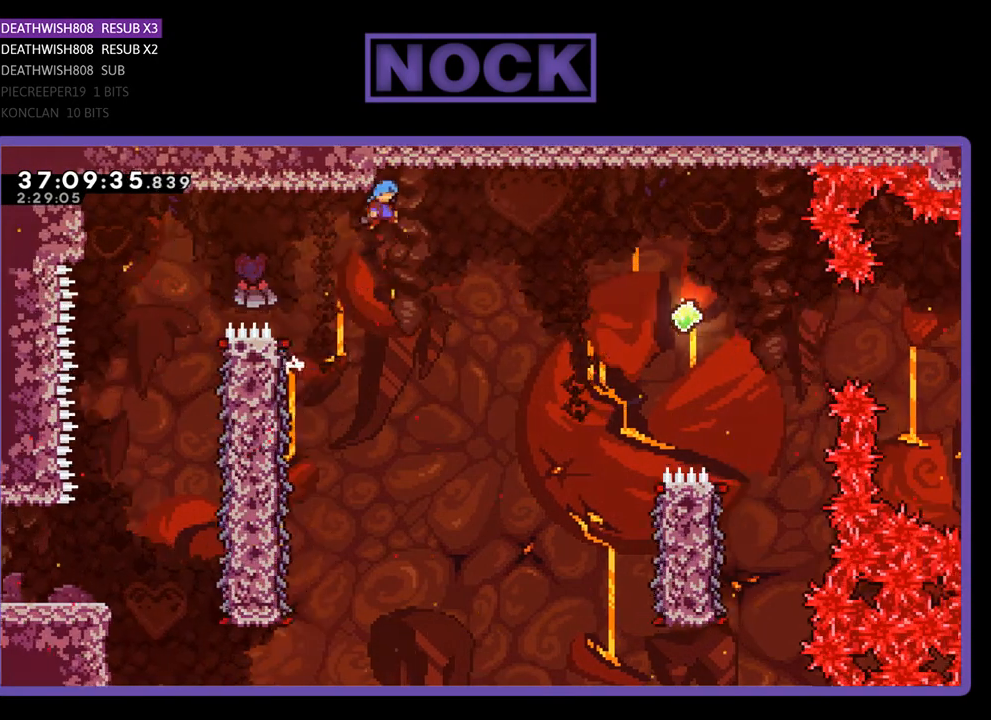
{"buttons": ["R2", "DPAD_RIGHT"], "events": [[333, "CROSS", "up"]]}
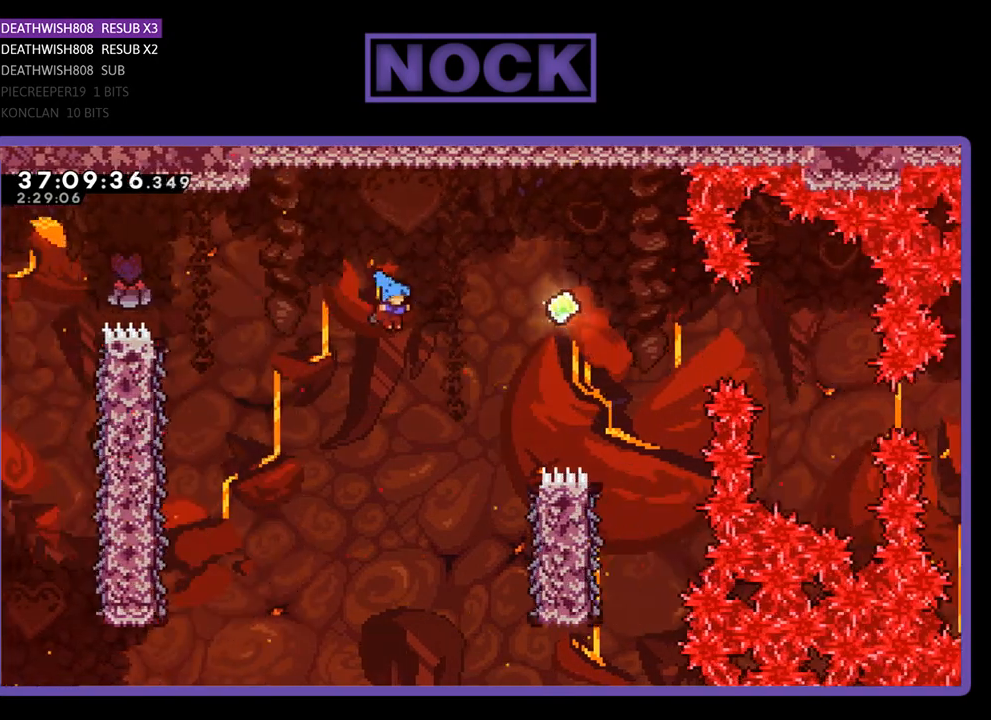
{"buttons": ["R2", "DPAD_RIGHT"], "events": []}
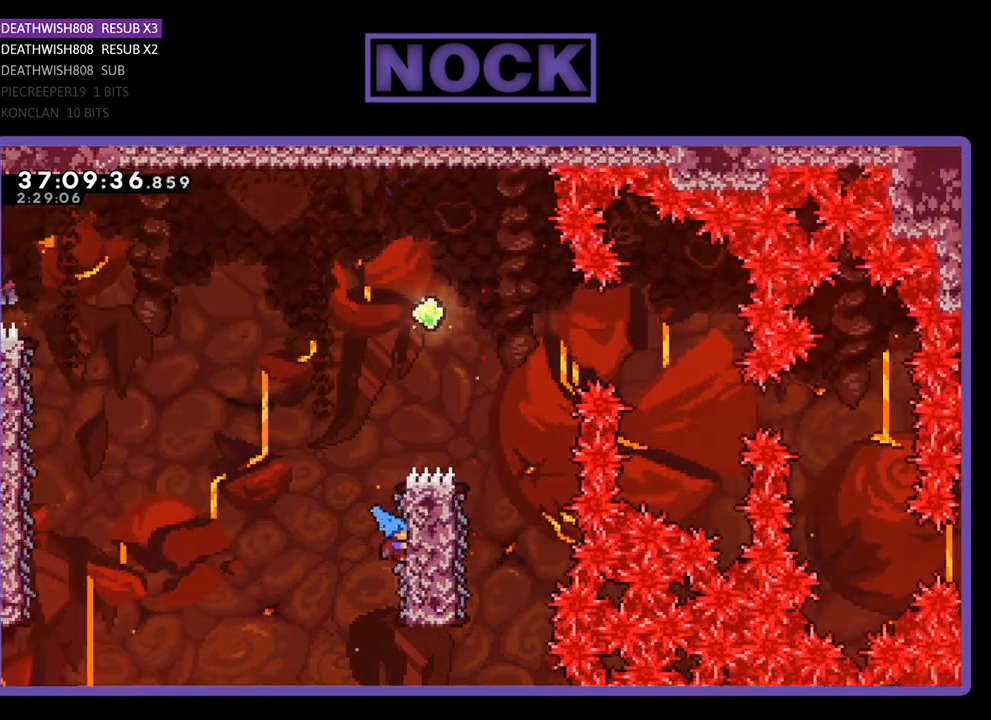
{"buttons": ["CROSS", "R2", "DPAD_UP", "DPAD_RIGHT"], "events": [[100, "DPAD_RIGHT", "up"], [133, "DPAD_UP", "down"], [400, "CROSS", "down"], [467, "DPAD_RIGHT", "down"]]}
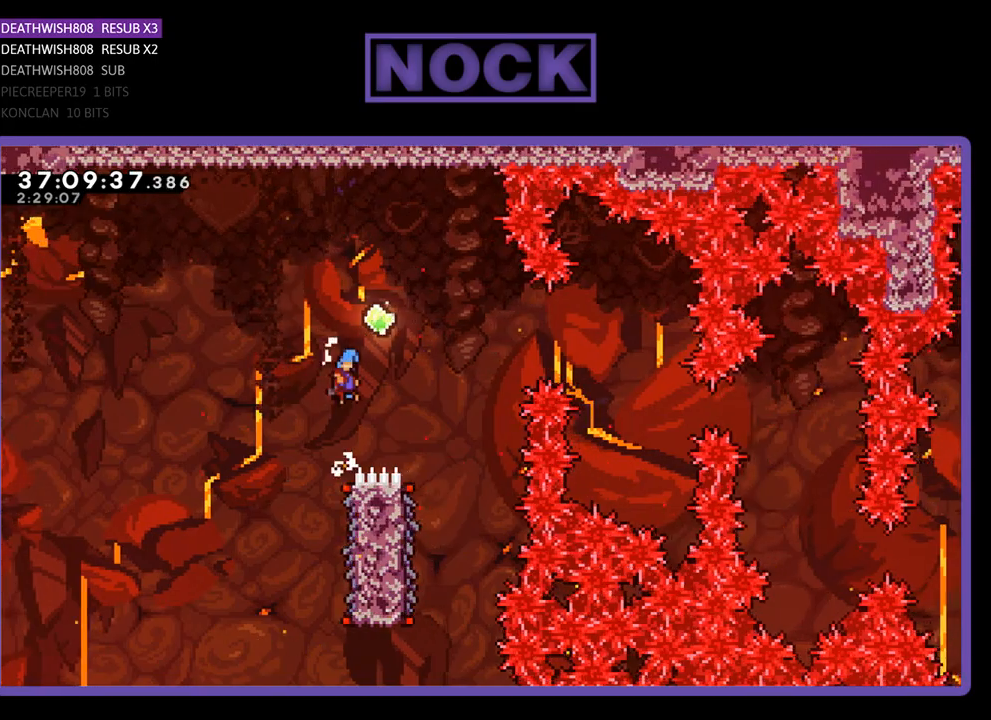
{"buttons": ["R2", "DPAD_RIGHT"], "events": [[133, "DPAD_UP", "up"], [333, "CROSS", "up"]]}
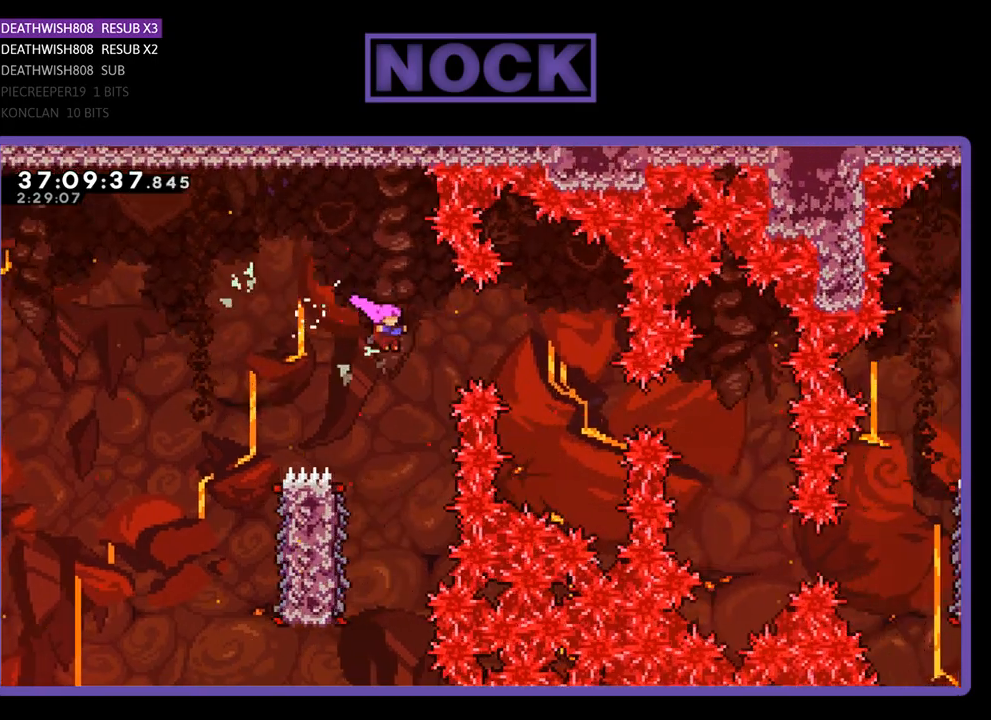
{"buttons": ["R2", "DPAD_LEFT"], "events": [[33, "DPAD_RIGHT", "up"], [267, "DPAD_LEFT", "down"]]}
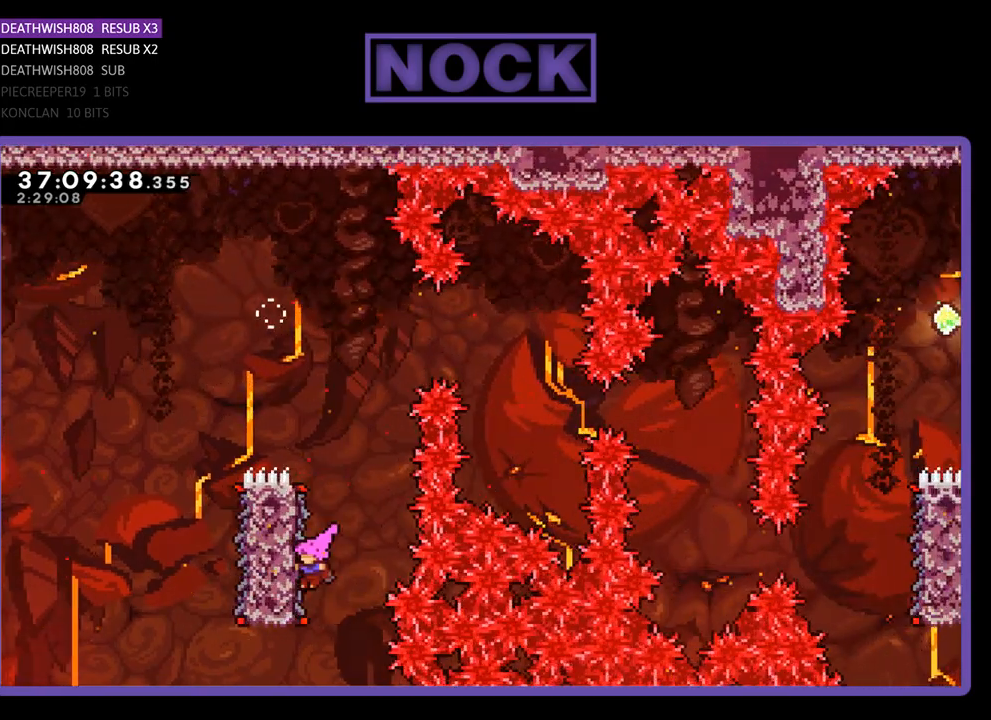
{"buttons": ["CROSS", "R2", "DPAD_RIGHT"], "events": [[133, "DPAD_LEFT", "up"], [267, "DPAD_RIGHT", "down"], [433, "CROSS", "down"]]}
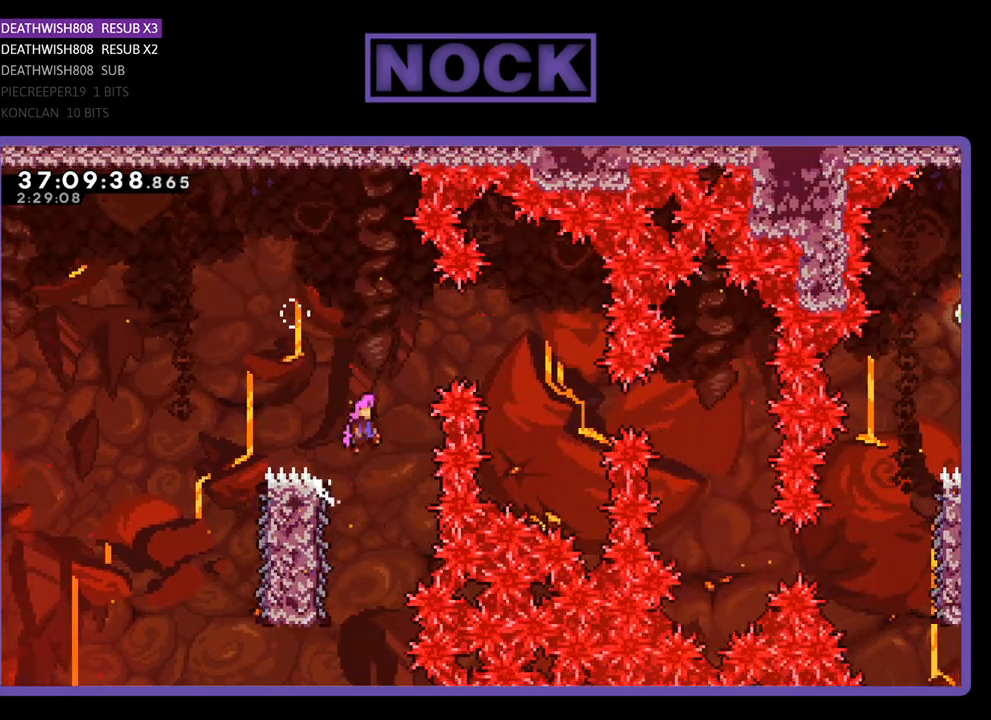
{"buttons": ["R2", "DPAD_RIGHT"], "events": [[433, "CROSS", "up"]]}
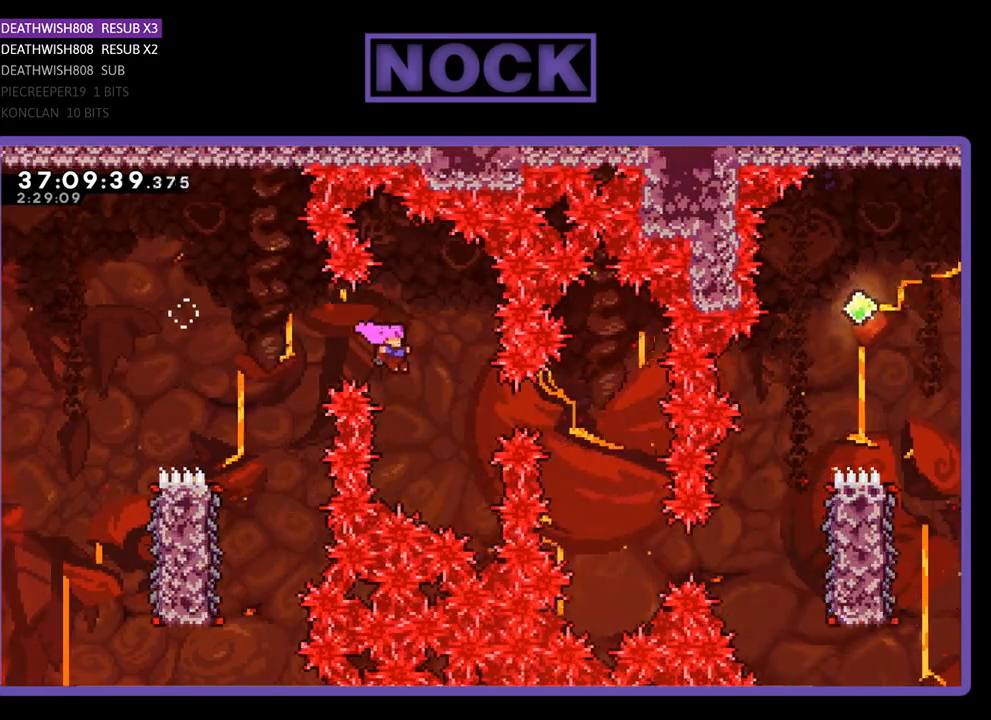
{"buttons": ["R2"], "events": [[167, "CIRCLE", "down"], [367, "CIRCLE", "up"], [400, "DPAD_RIGHT", "up"]]}
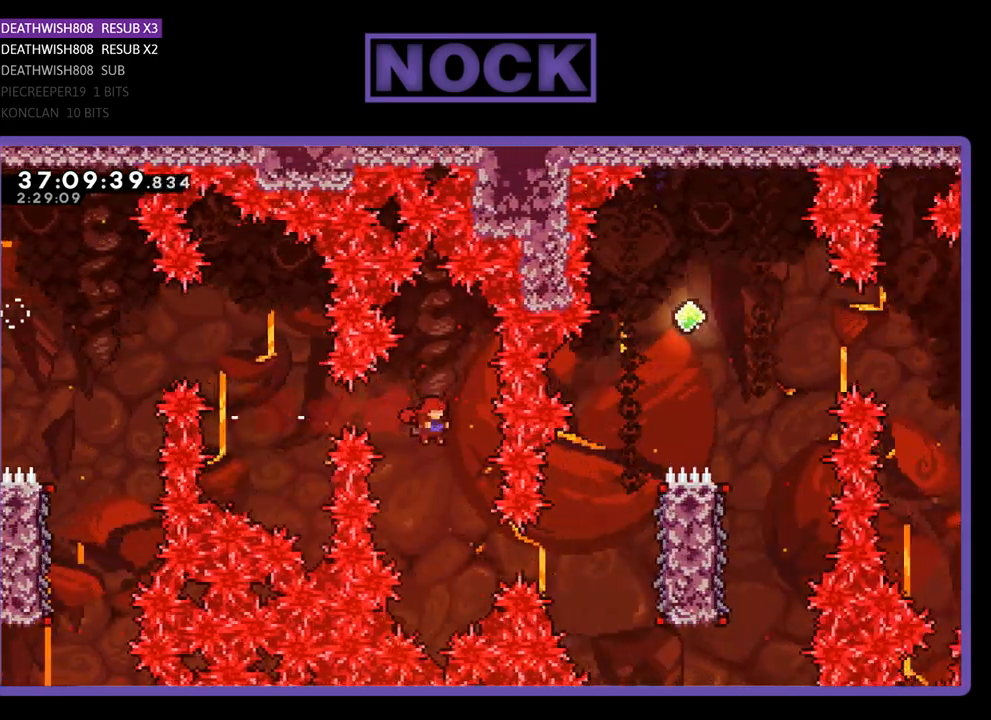
{"buttons": ["R2", "DPAD_RIGHT"], "events": [[233, "DPAD_RIGHT", "down"], [333, "CIRCLE", "down"], [500, "CIRCLE", "up"]]}